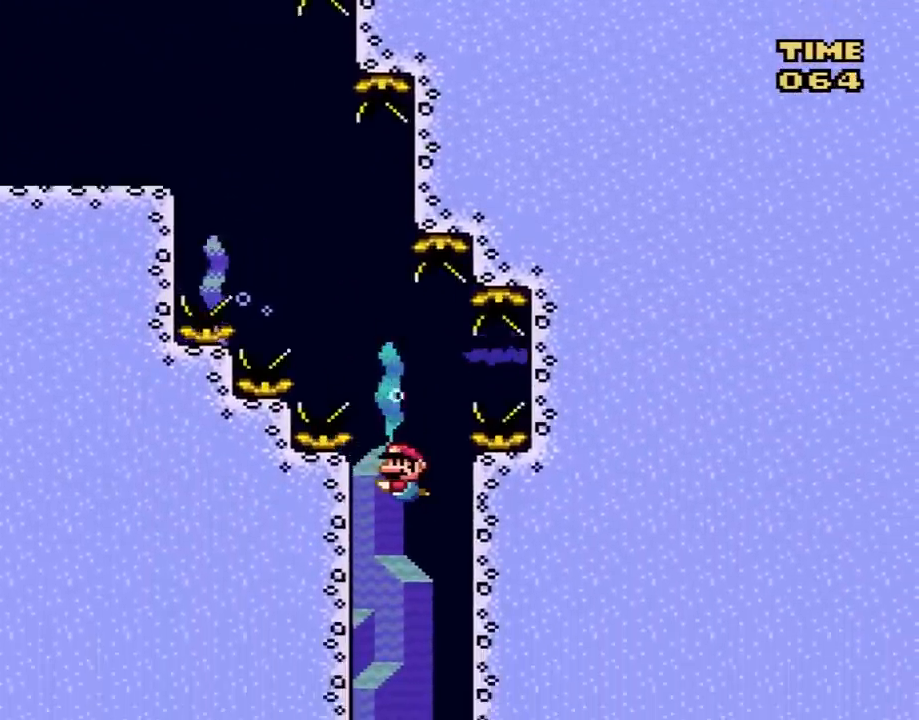
Gameplay with a controller (Nintendo layout); each line is a JSON object with the inputs held at the frame after it. "events" lists button and stick changes between this image and that frame as [ms after this image, input, new state], when the widget could be followed in between. Not read: L3 R3.
{"buttons": ["DPAD_DOWN"], "events": []}
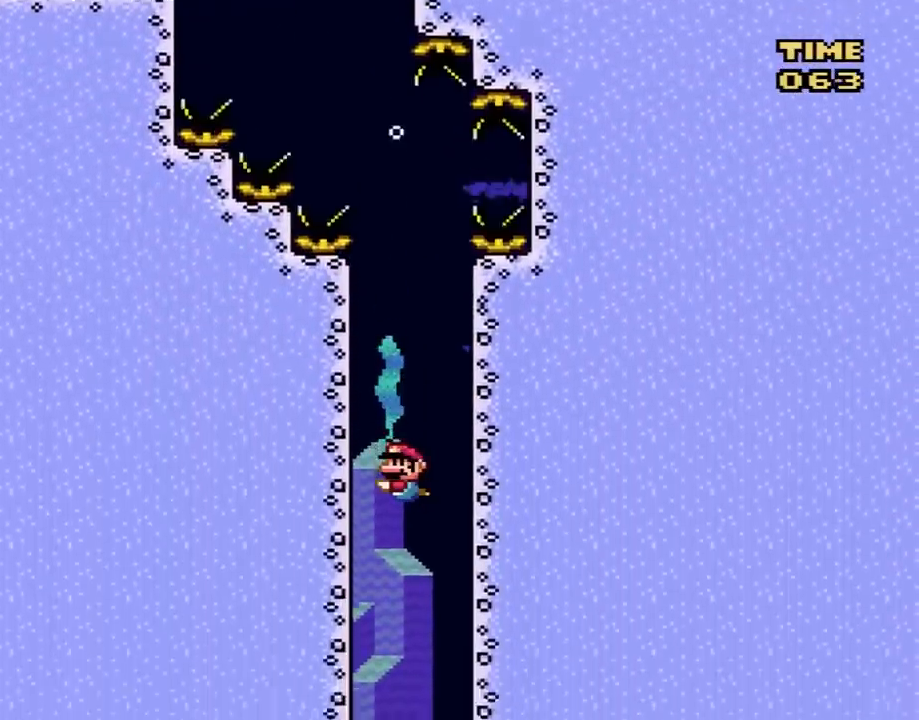
{"buttons": ["DPAD_DOWN"], "events": [[17, "DPAD_DOWN", "up"], [83, "DPAD_RIGHT", "down"], [167, "DPAD_RIGHT", "up"], [200, "DPAD_DOWN", "down"]]}
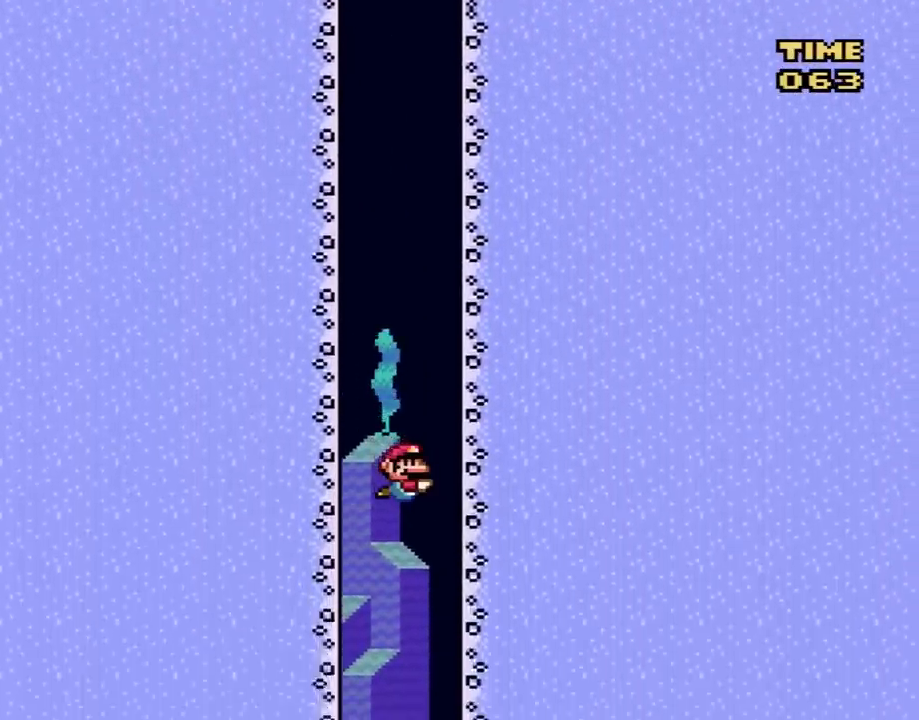
{"buttons": ["DPAD_DOWN"], "events": []}
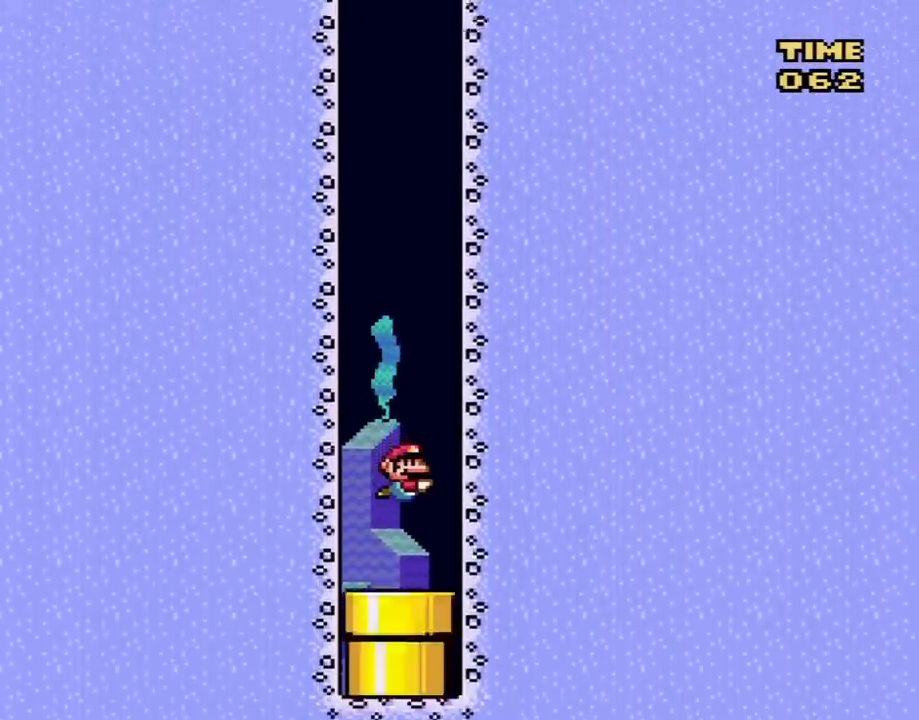
{"buttons": [], "events": [[267, "DPAD_DOWN", "up"]]}
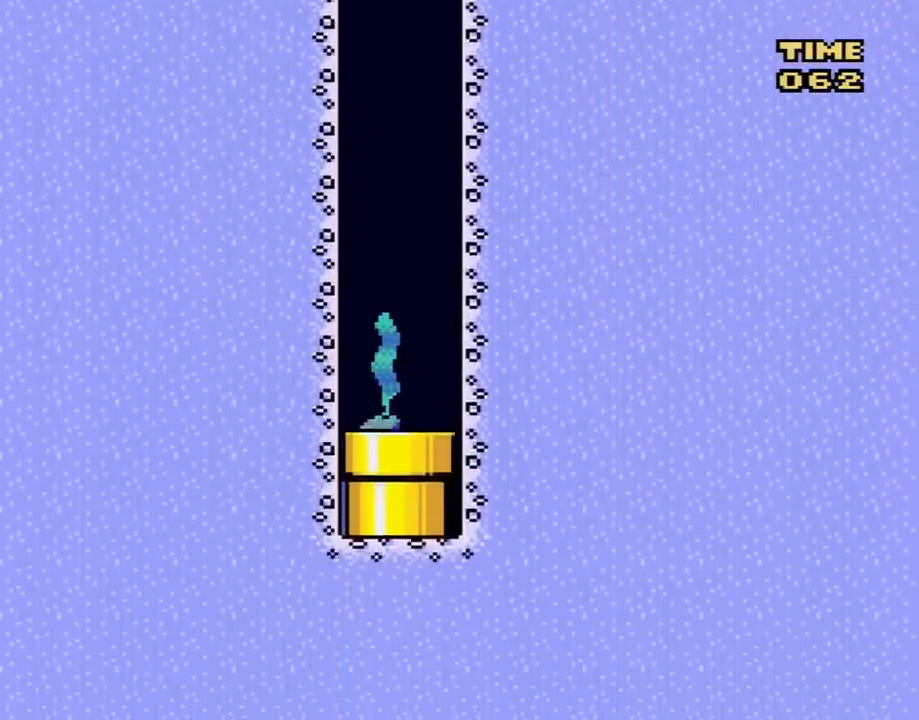
{"buttons": [], "events": []}
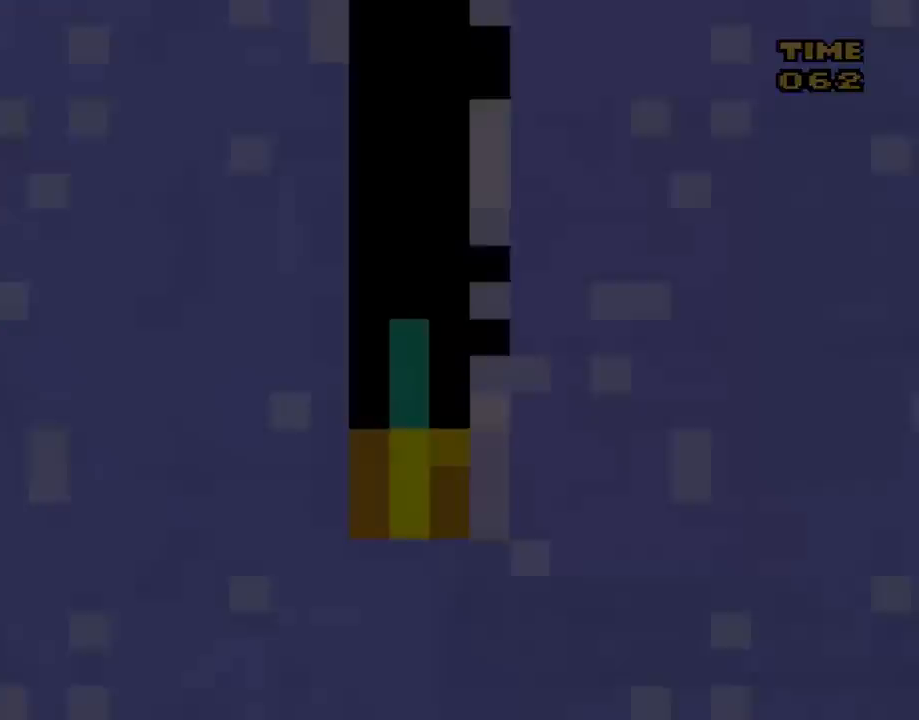
{"buttons": [], "events": []}
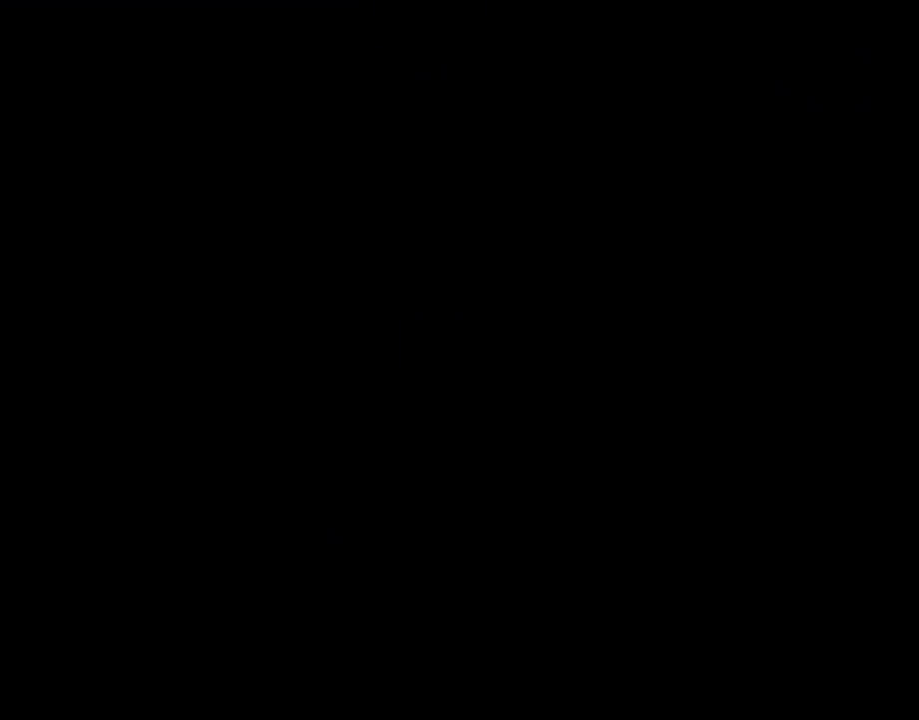
{"buttons": [], "events": []}
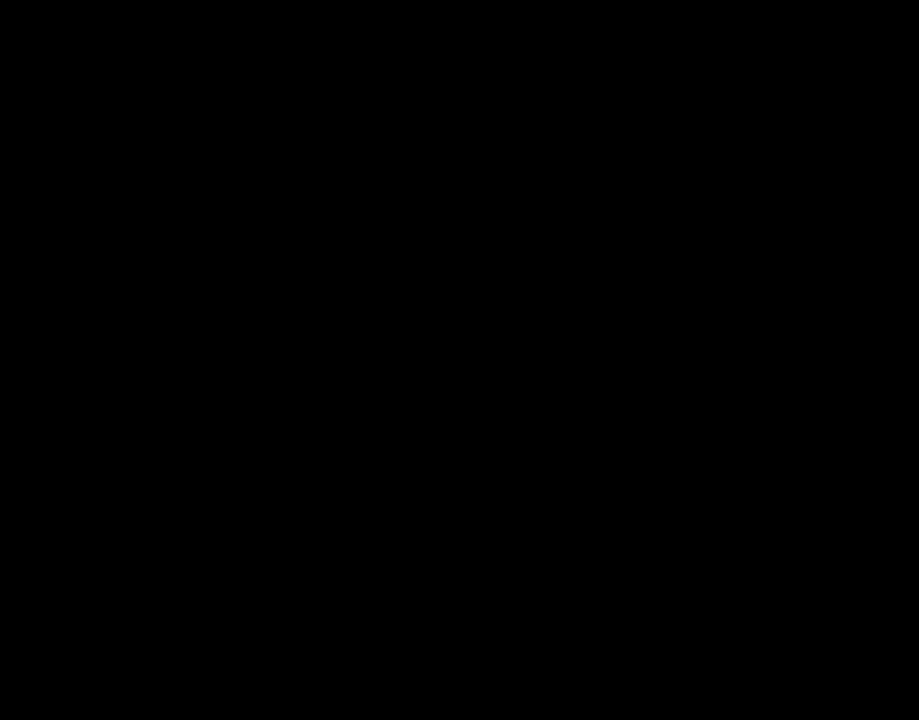
{"buttons": [], "events": []}
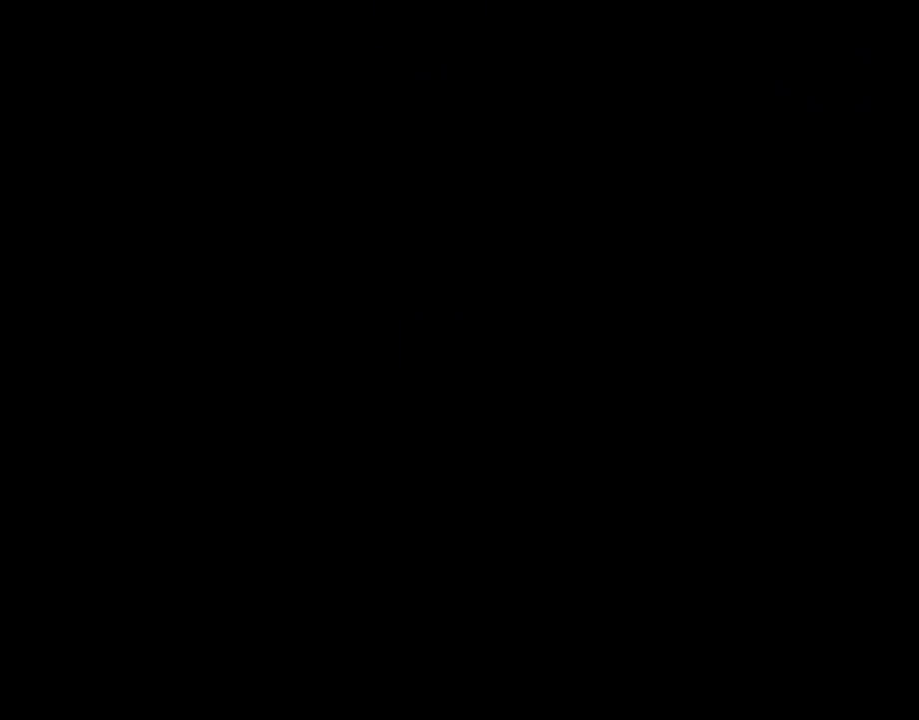
{"buttons": ["DPAD_RIGHT"], "events": [[100, "DPAD_RIGHT", "down"]]}
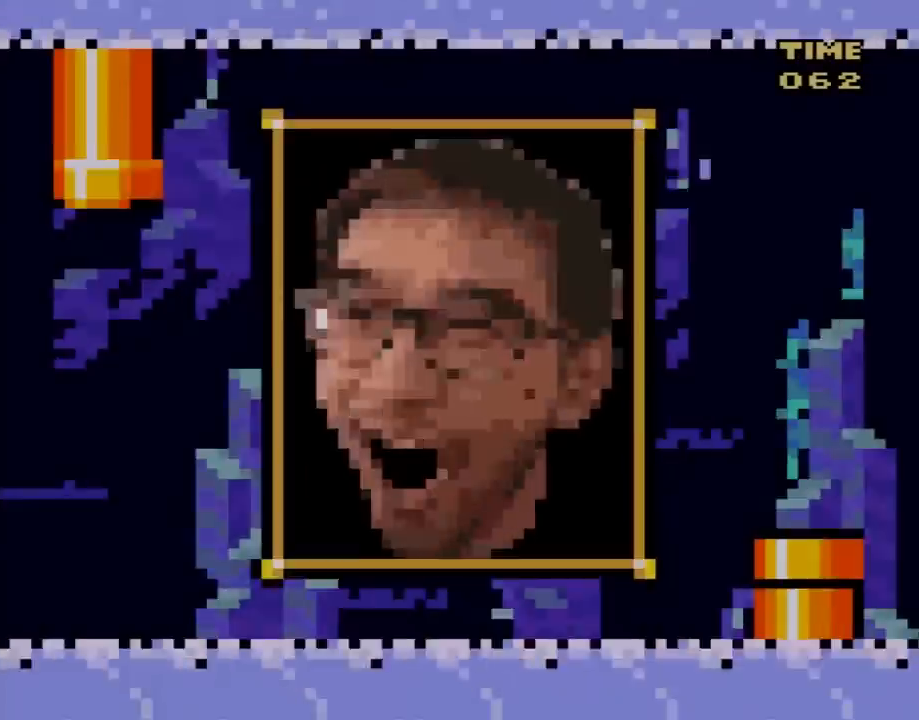
{"buttons": ["B", "DPAD_DOWN", "DPAD_RIGHT"], "events": [[350, "DPAD_DOWN", "down"], [500, "B", "down"]]}
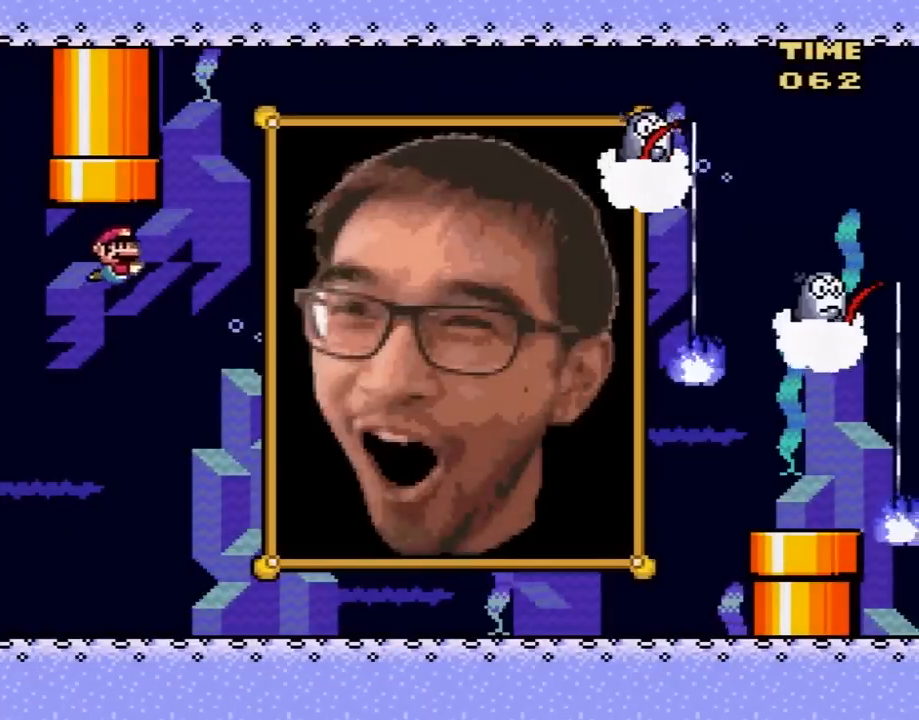
{"buttons": ["DPAD_DOWN", "DPAD_RIGHT"], "events": [[133, "B", "up"]]}
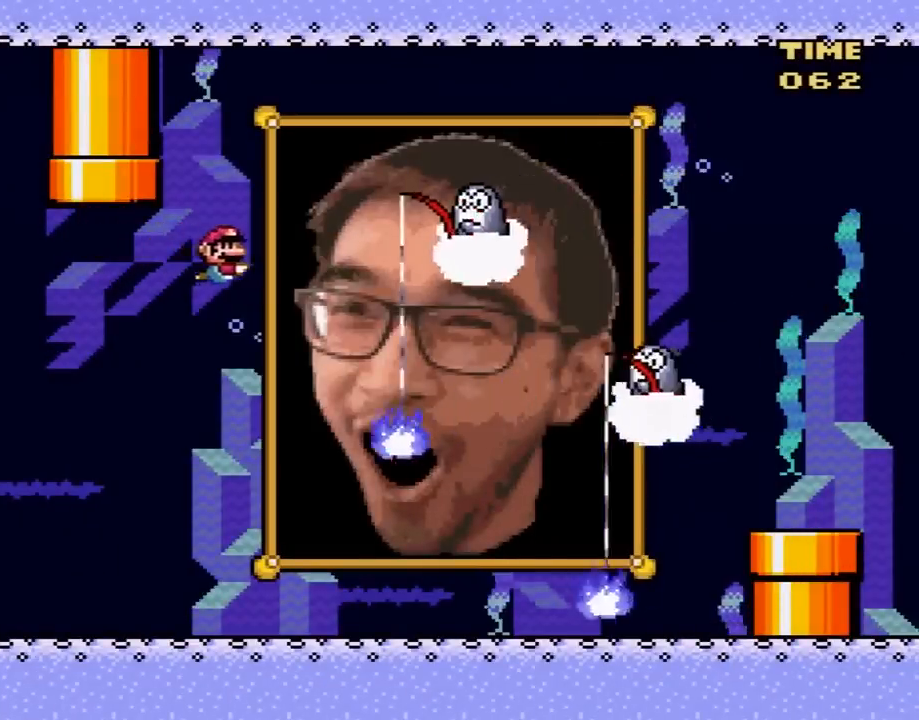
{"buttons": ["B", "DPAD_DOWN", "DPAD_RIGHT"], "events": [[317, "B", "down"], [417, "B", "up"], [500, "B", "down"]]}
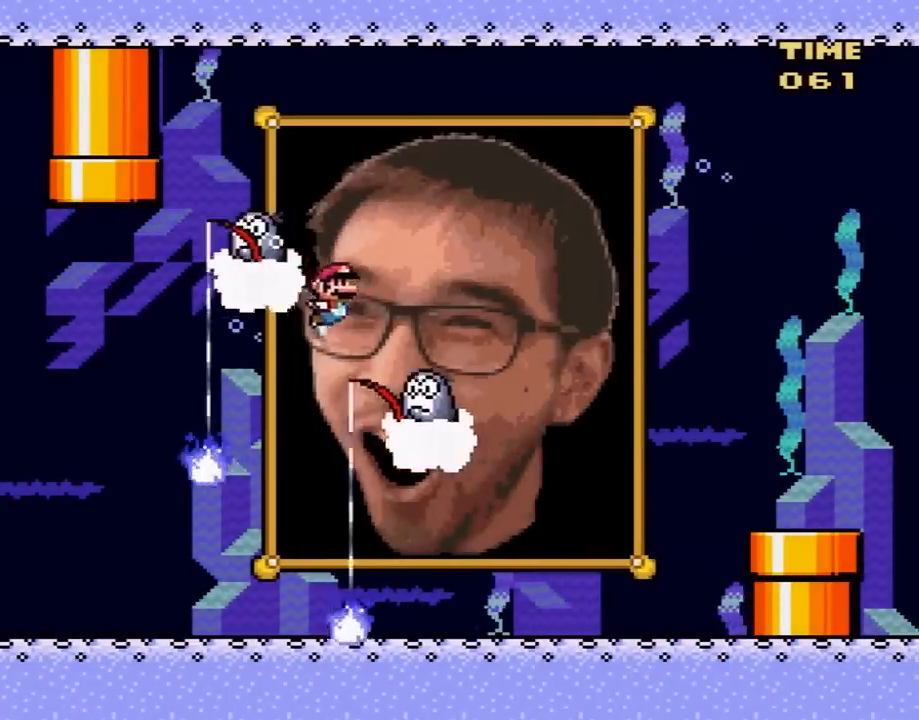
{"buttons": ["B", "DPAD_DOWN", "DPAD_RIGHT"], "events": [[100, "B", "up"], [450, "B", "down"]]}
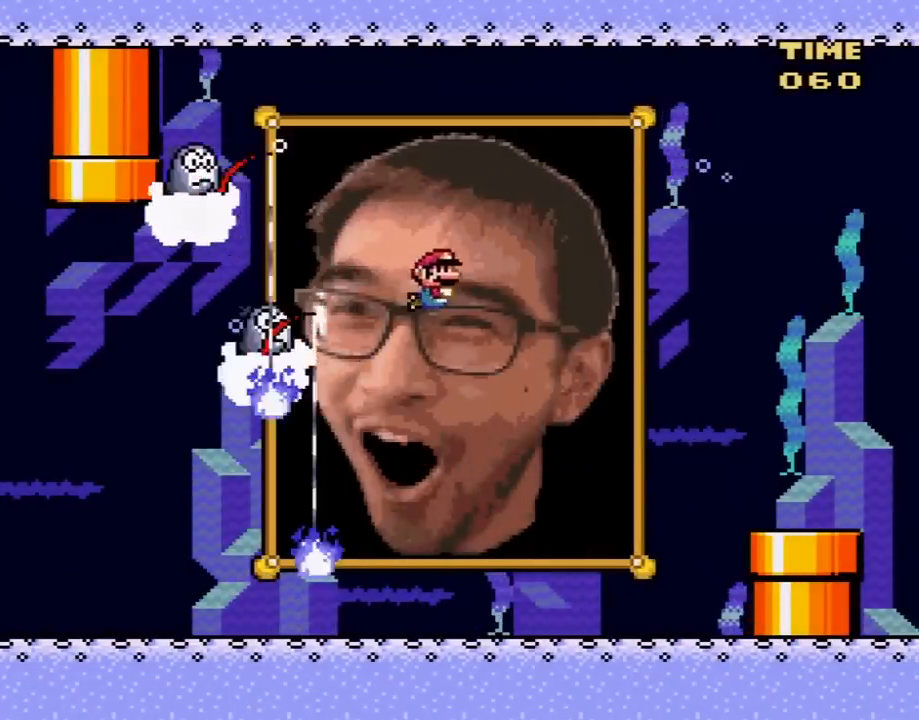
{"buttons": ["B", "DPAD_DOWN", "DPAD_RIGHT"], "events": [[33, "B", "up"], [467, "B", "down"]]}
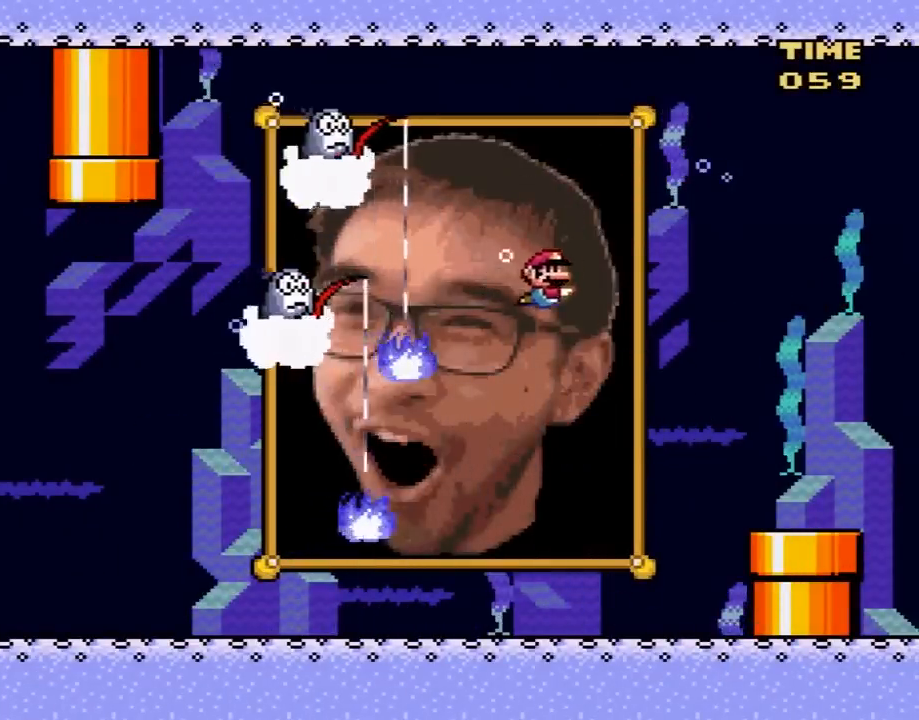
{"buttons": ["DPAD_DOWN", "DPAD_RIGHT"], "events": [[67, "B", "up"]]}
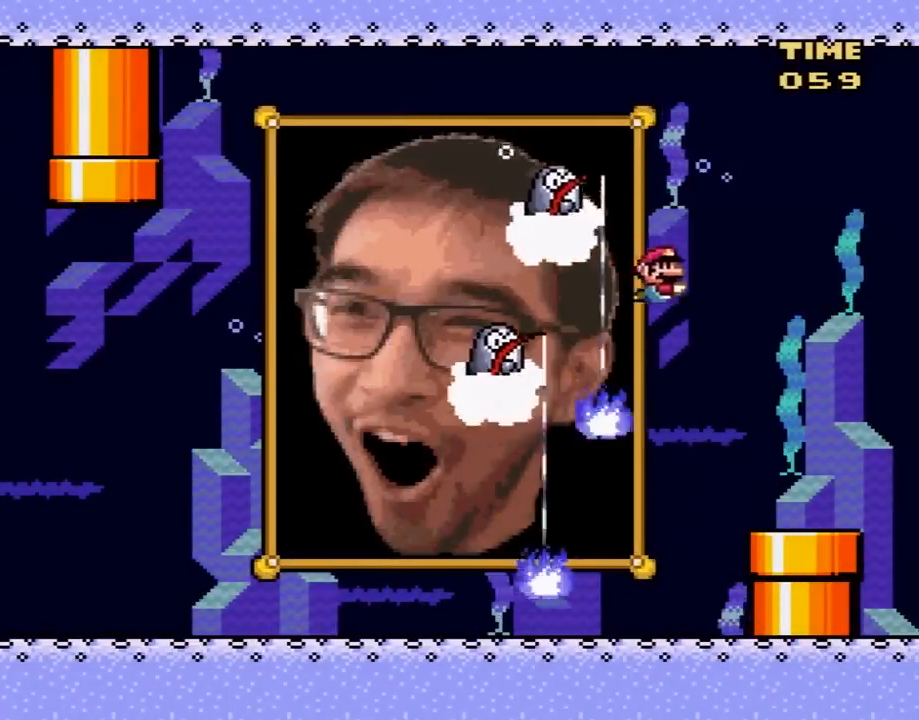
{"buttons": ["DPAD_DOWN", "DPAD_LEFT"], "events": [[283, "B", "down"], [350, "B", "up"], [383, "DPAD_RIGHT", "up"], [433, "DPAD_LEFT", "down"]]}
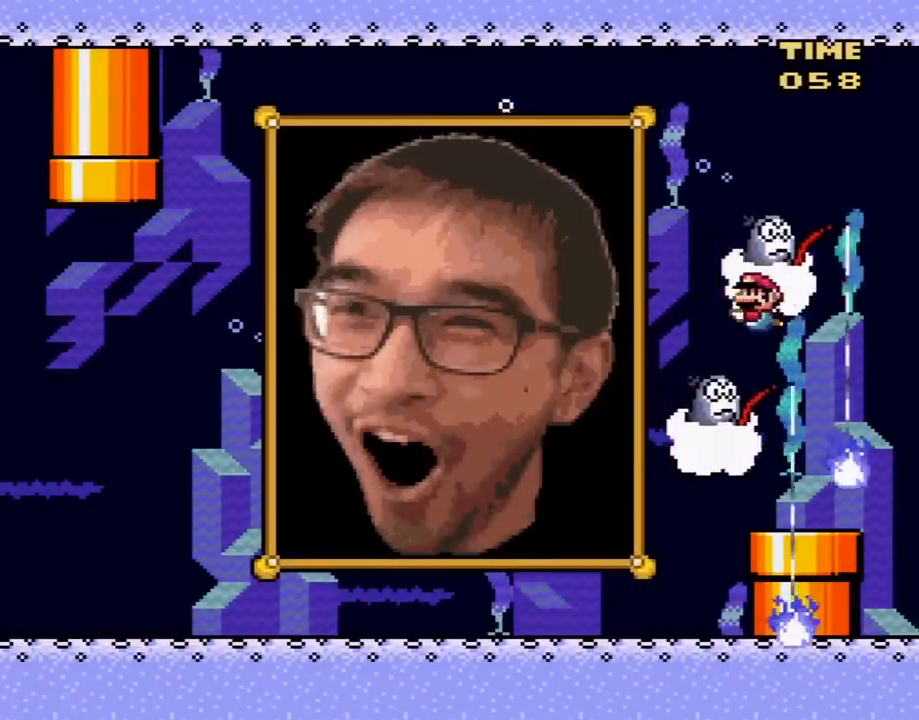
{"buttons": ["DPAD_DOWN", "DPAD_LEFT"], "events": [[417, "B", "down"], [500, "B", "up"]]}
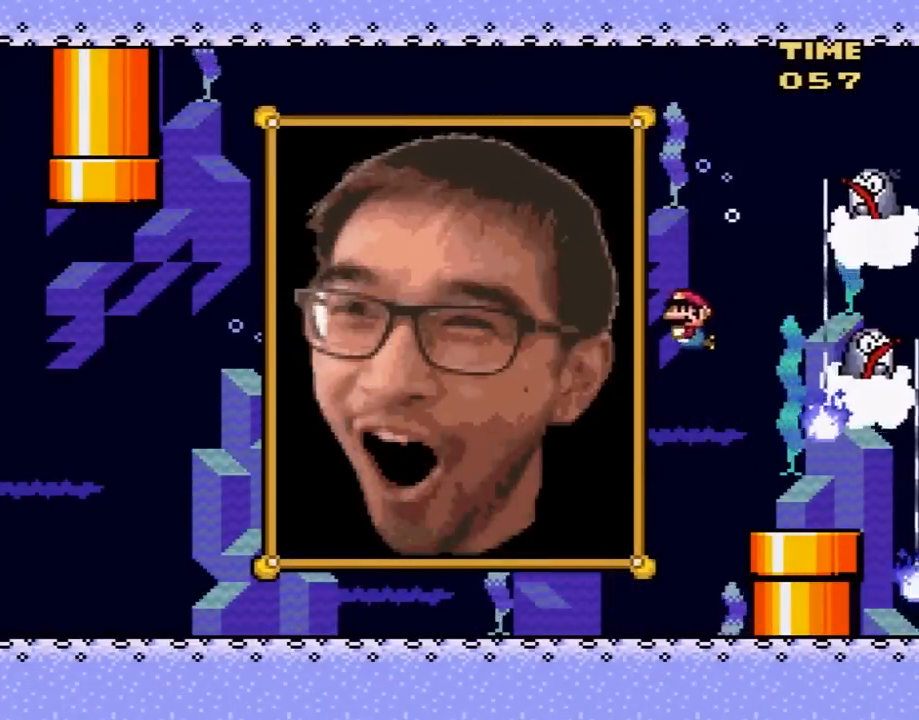
{"buttons": ["DPAD_DOWN", "DPAD_RIGHT"], "events": [[100, "DPAD_LEFT", "up"], [133, "B", "down"], [217, "B", "up"], [250, "DPAD_LEFT", "down"], [317, "B", "down"], [433, "B", "up"], [433, "DPAD_LEFT", "up"], [500, "DPAD_RIGHT", "down"]]}
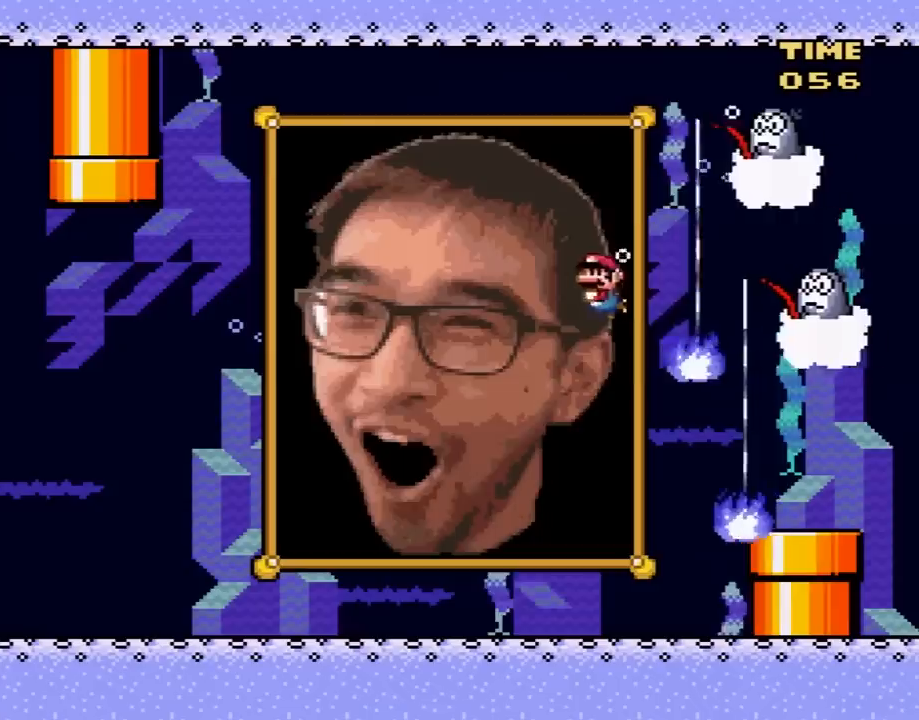
{"buttons": ["DPAD_DOWN", "DPAD_RIGHT"], "events": [[33, "B", "down"], [33, "DPAD_DOWN", "up"], [100, "DPAD_DOWN", "down"], [167, "B", "up"]]}
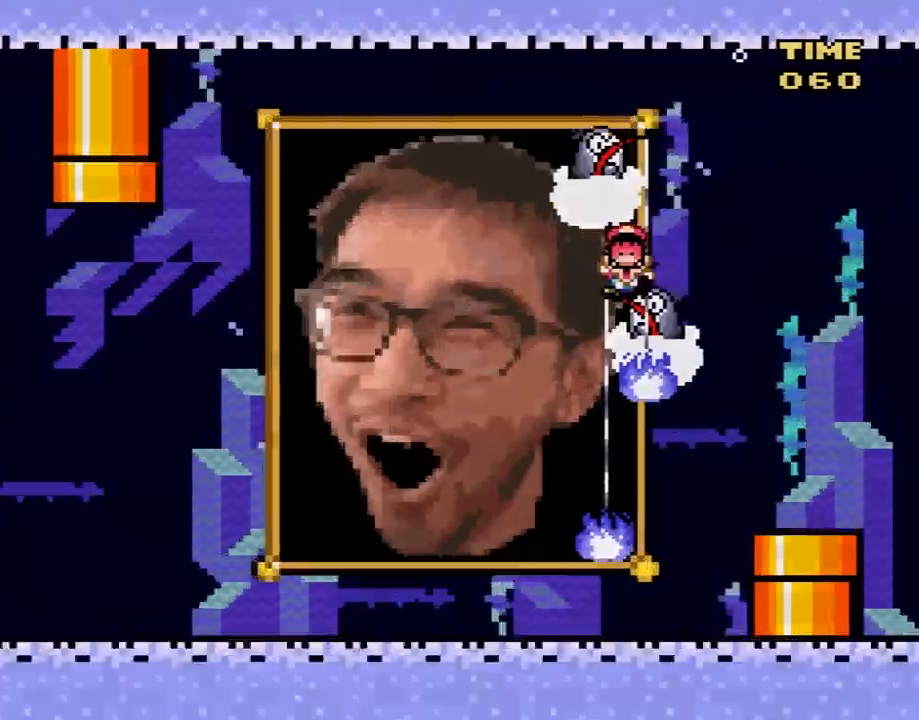
{"buttons": [], "events": [[217, "DPAD_DOWN", "up"], [250, "DPAD_RIGHT", "up"]]}
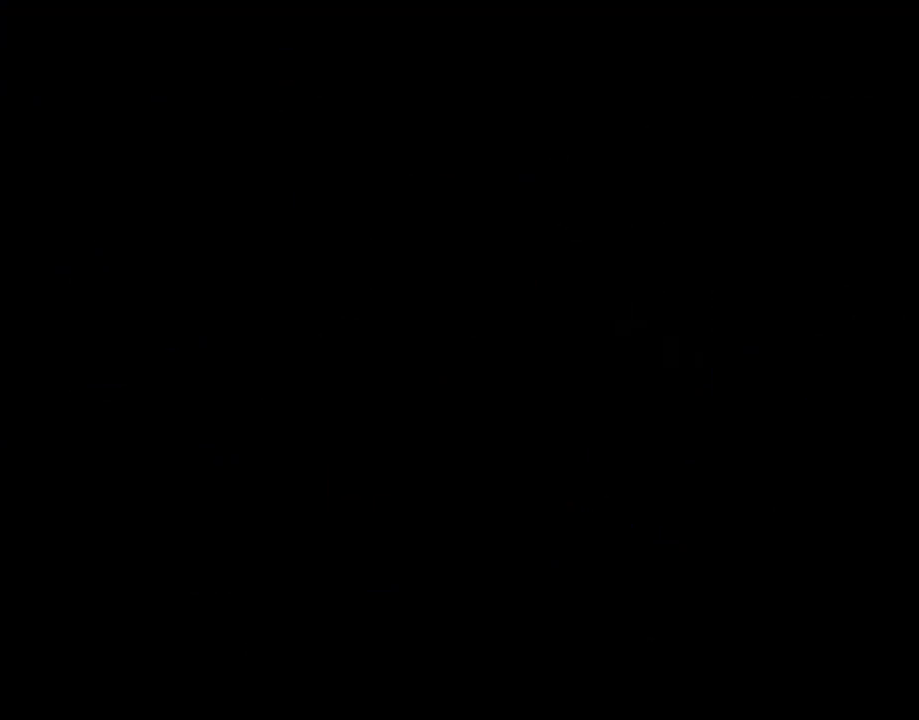
{"buttons": [], "events": []}
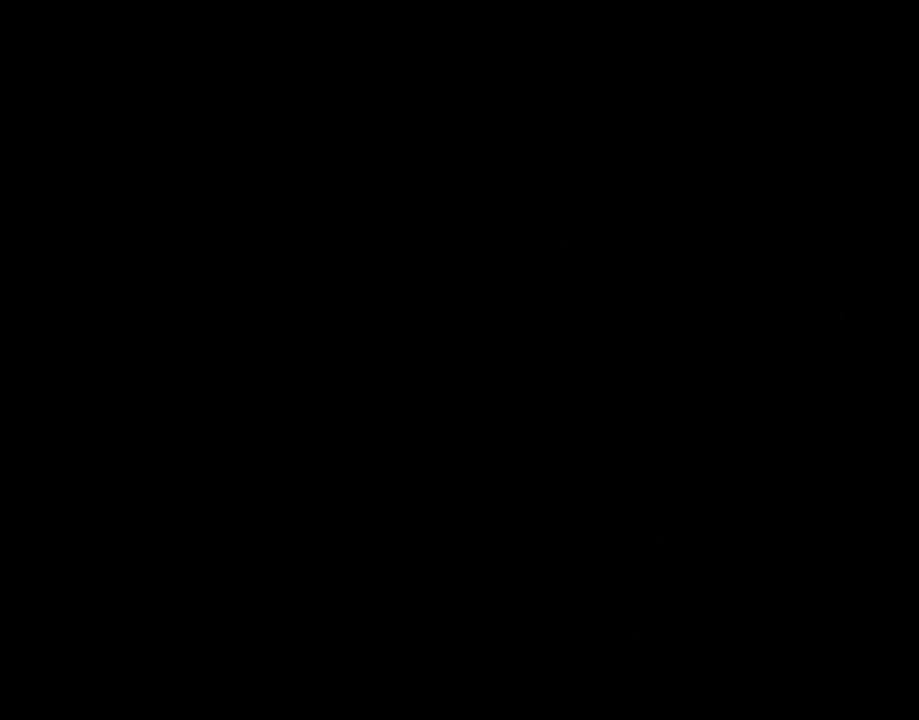
{"buttons": [], "events": []}
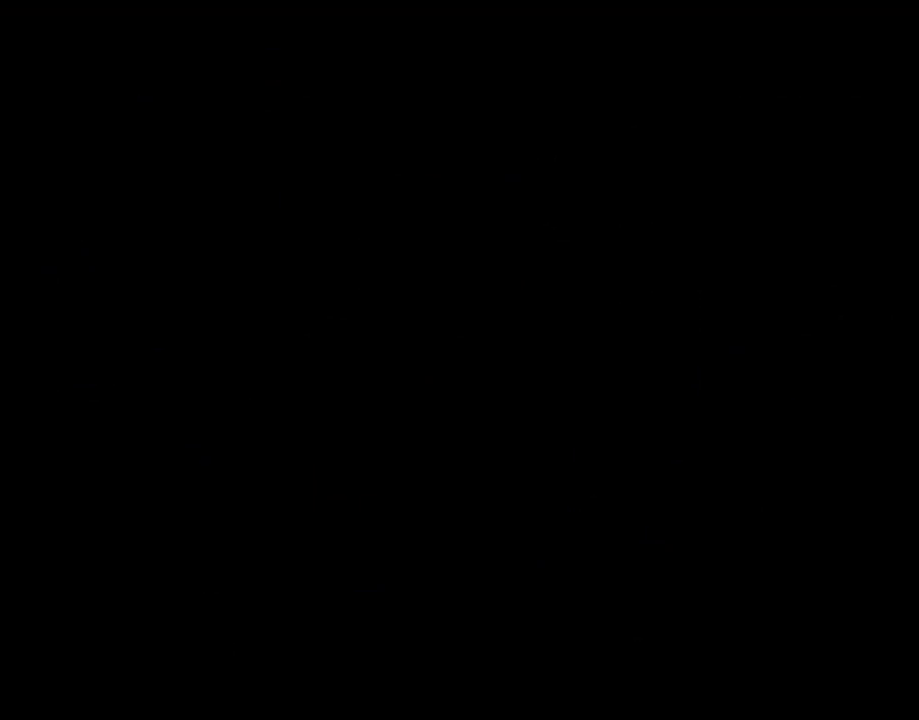
{"buttons": [], "events": []}
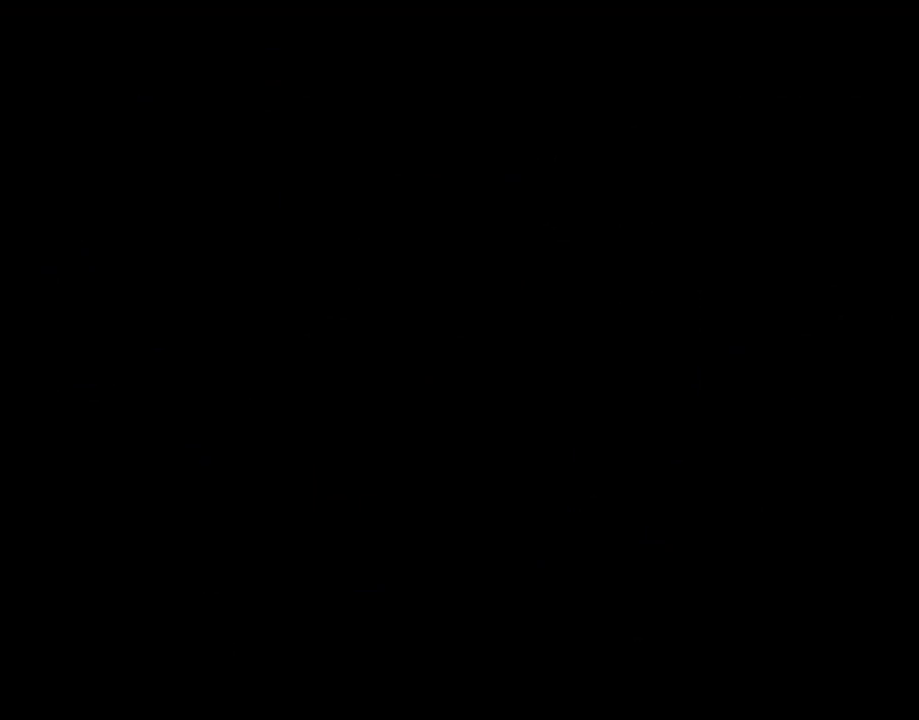
{"buttons": [], "events": []}
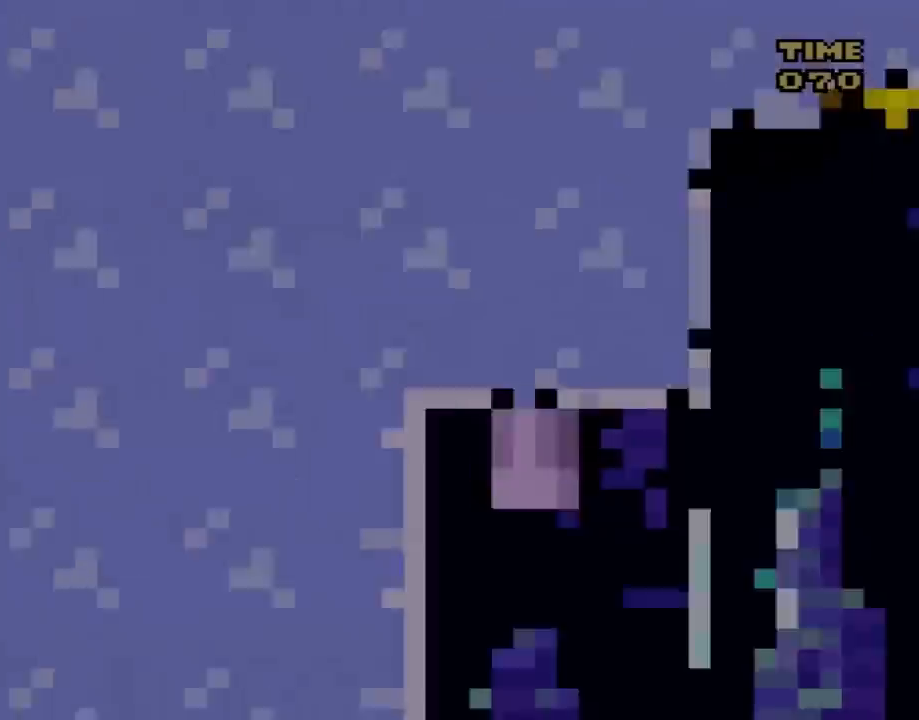
{"buttons": ["DPAD_RIGHT"], "events": [[333, "DPAD_RIGHT", "down"]]}
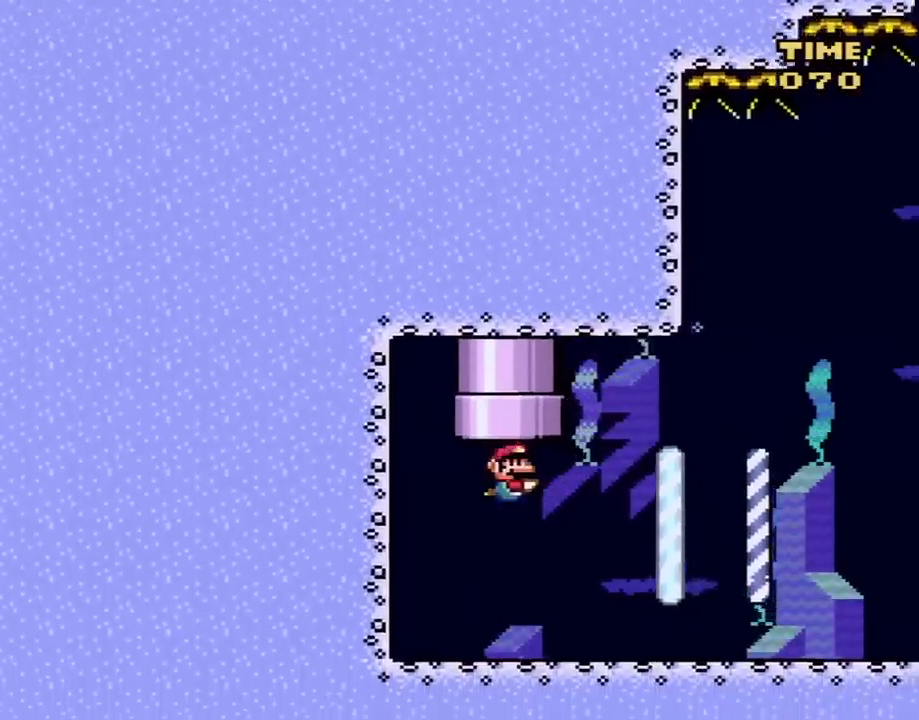
{"buttons": ["DPAD_DOWN", "DPAD_RIGHT"], "events": [[167, "DPAD_DOWN", "down"], [200, "B", "down"], [333, "B", "up"]]}
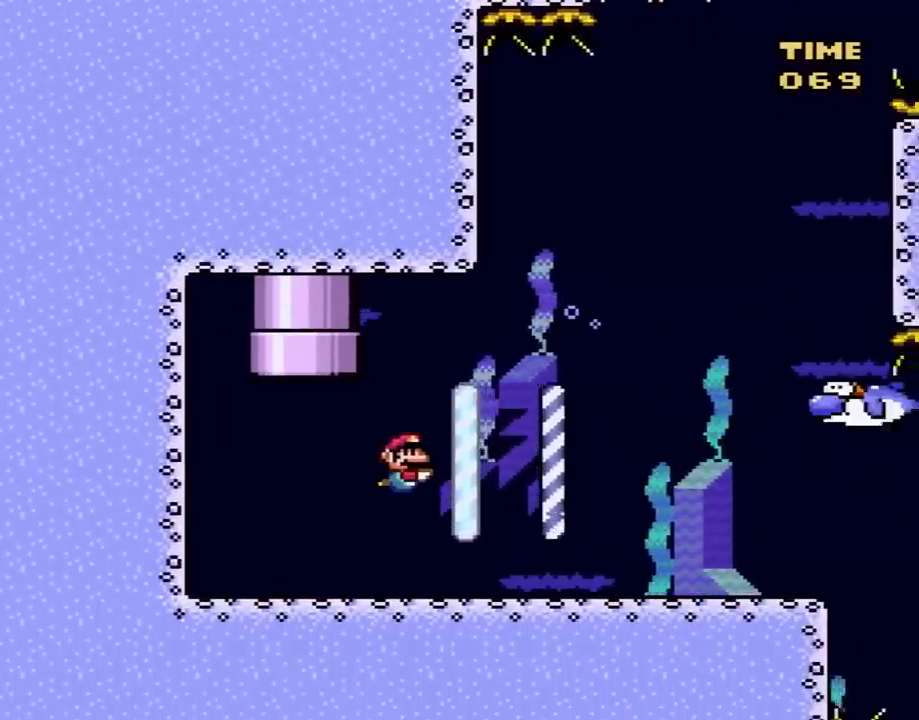
{"buttons": ["DPAD_DOWN", "DPAD_RIGHT"], "events": [[133, "B", "down"], [233, "B", "up"]]}
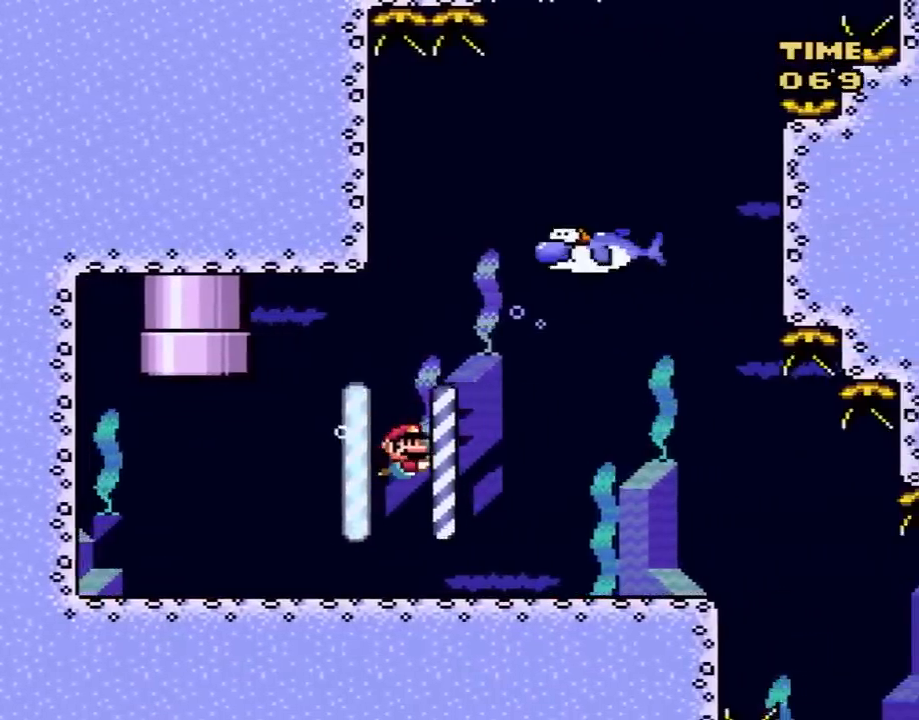
{"buttons": ["DPAD_DOWN", "DPAD_RIGHT"], "events": [[233, "B", "down"], [333, "B", "up"]]}